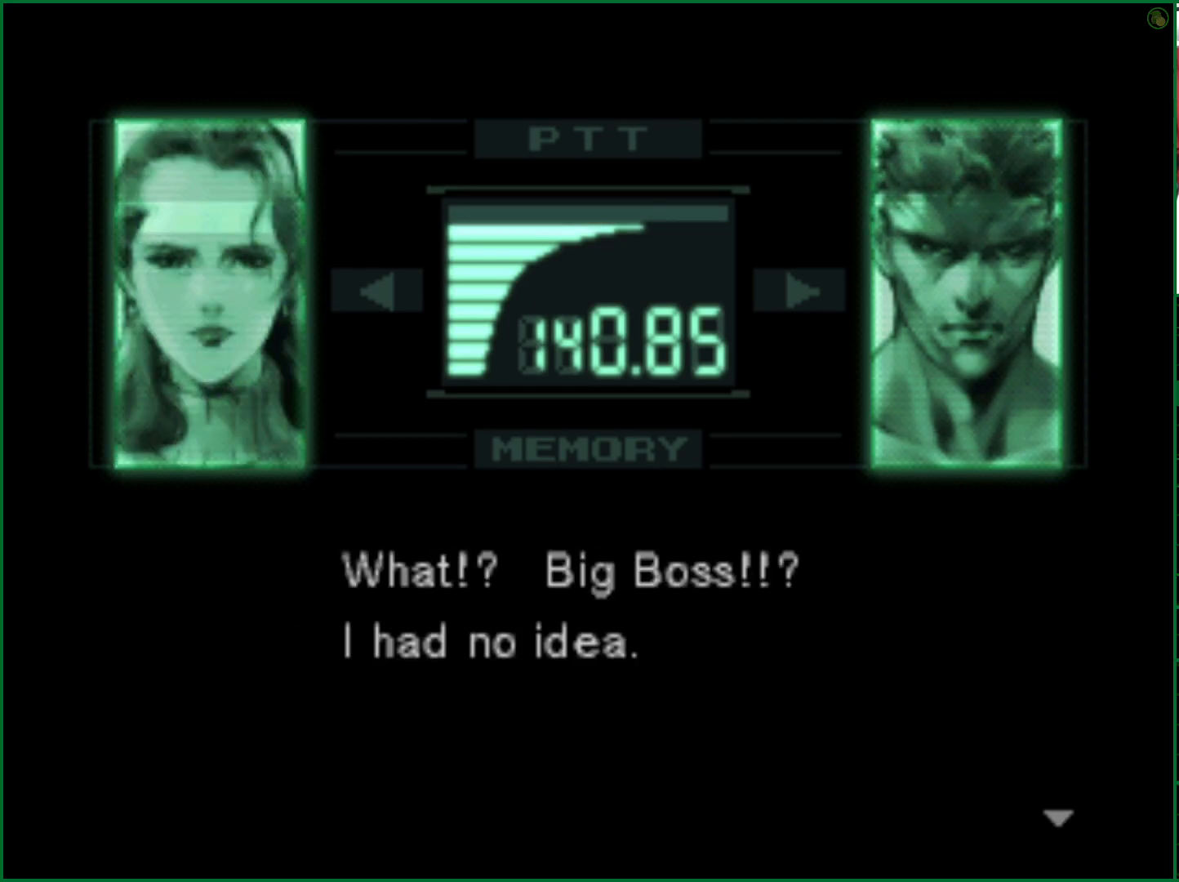
Gameplay with a controller (PlayStation layout); each line is a JSON object with the inputs held at the frame after it (dt_ms = milliseconds from this image to that frame). "events" lists button and stick changes between this image and that frame as [ms after this image, input, new state], when the widget could be followed in between. Not read: L3.
{"dt_ms": 500, "buttons": ["R3"], "left_stick": "center", "right_stick": "center", "events": []}
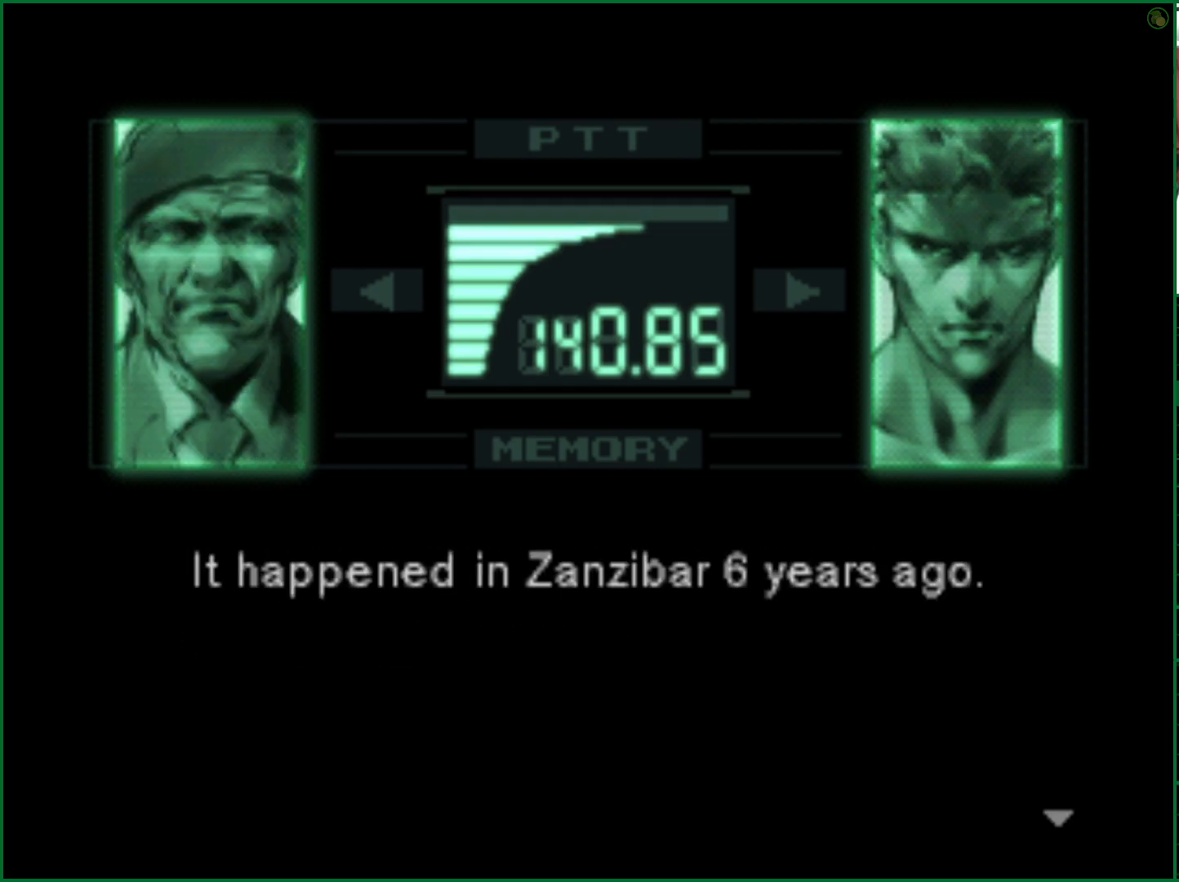
{"dt_ms": 1000, "buttons": ["R3"], "left_stick": "center", "right_stick": "center"}
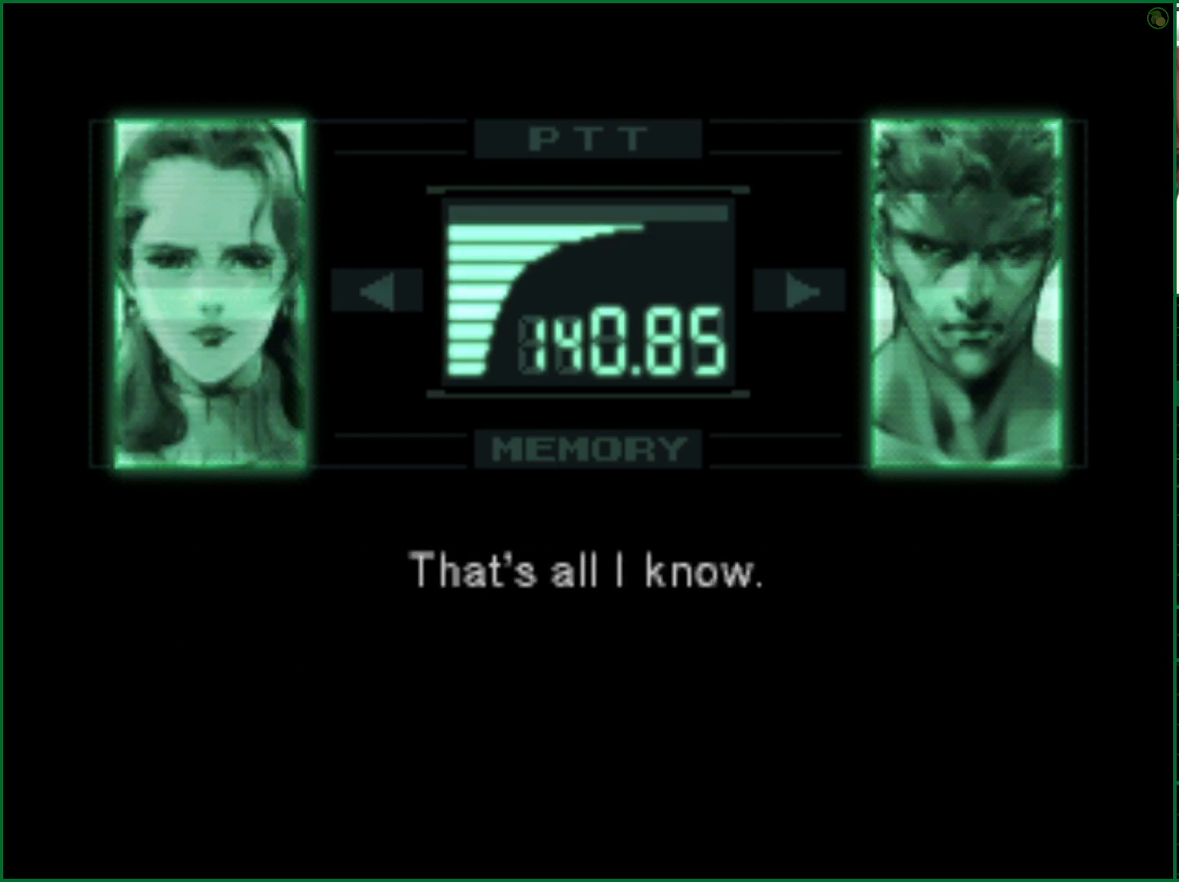
{"dt_ms": 500, "buttons": ["R3"], "left_stick": "center", "right_stick": "center", "events": []}
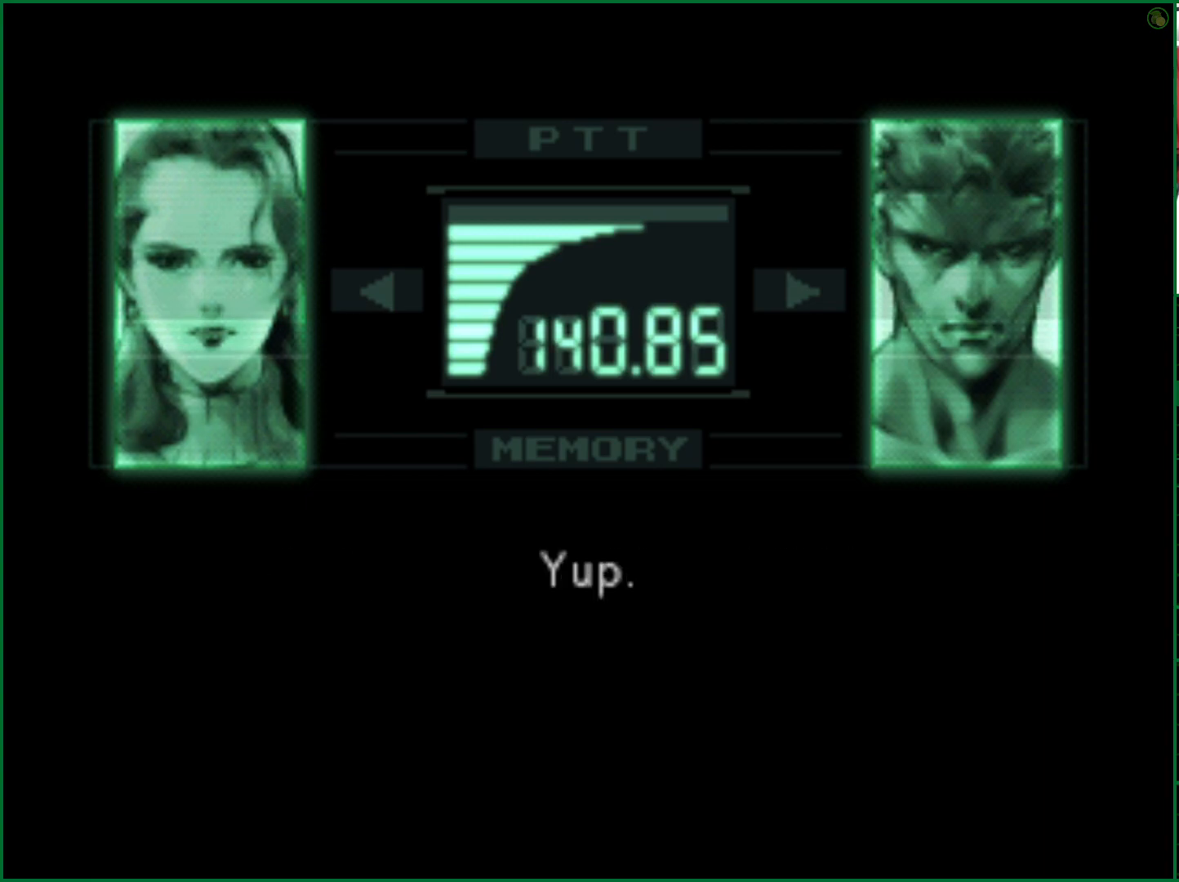
{"dt_ms": 1000, "buttons": ["R3"], "left_stick": "center", "right_stick": "center"}
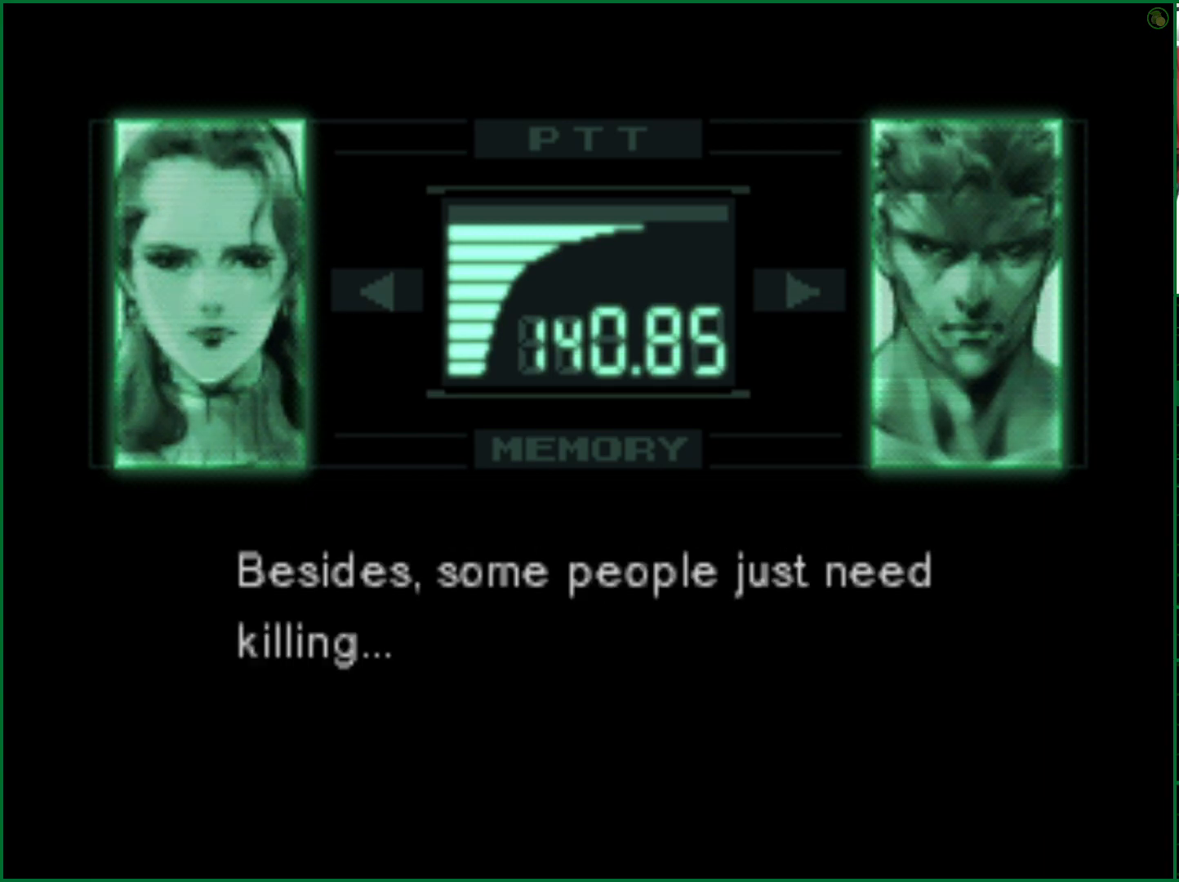
{"dt_ms": 500, "buttons": ["R3"], "left_stick": "center", "right_stick": "center", "events": []}
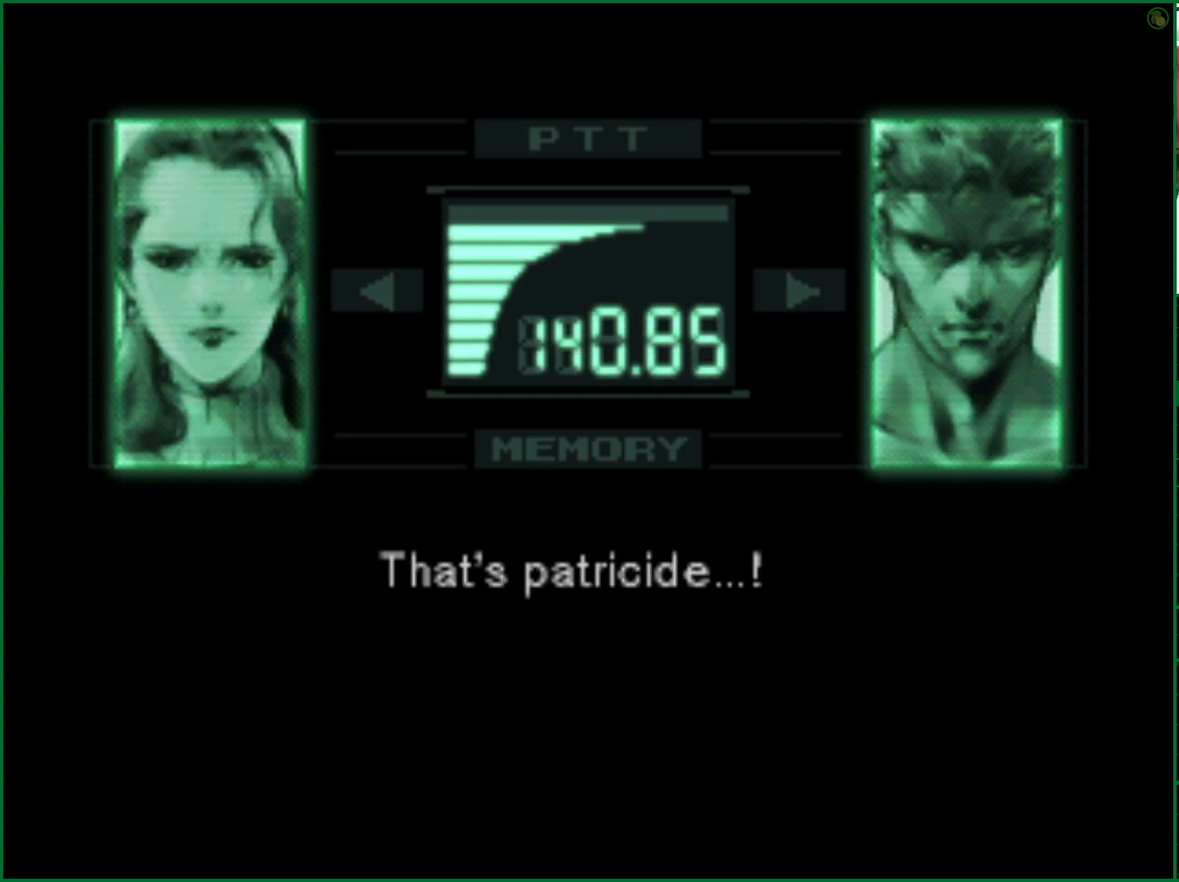
{"dt_ms": 500, "buttons": ["R3"], "left_stick": "center", "right_stick": "up", "events": [[67, "right_stick", "up"]]}
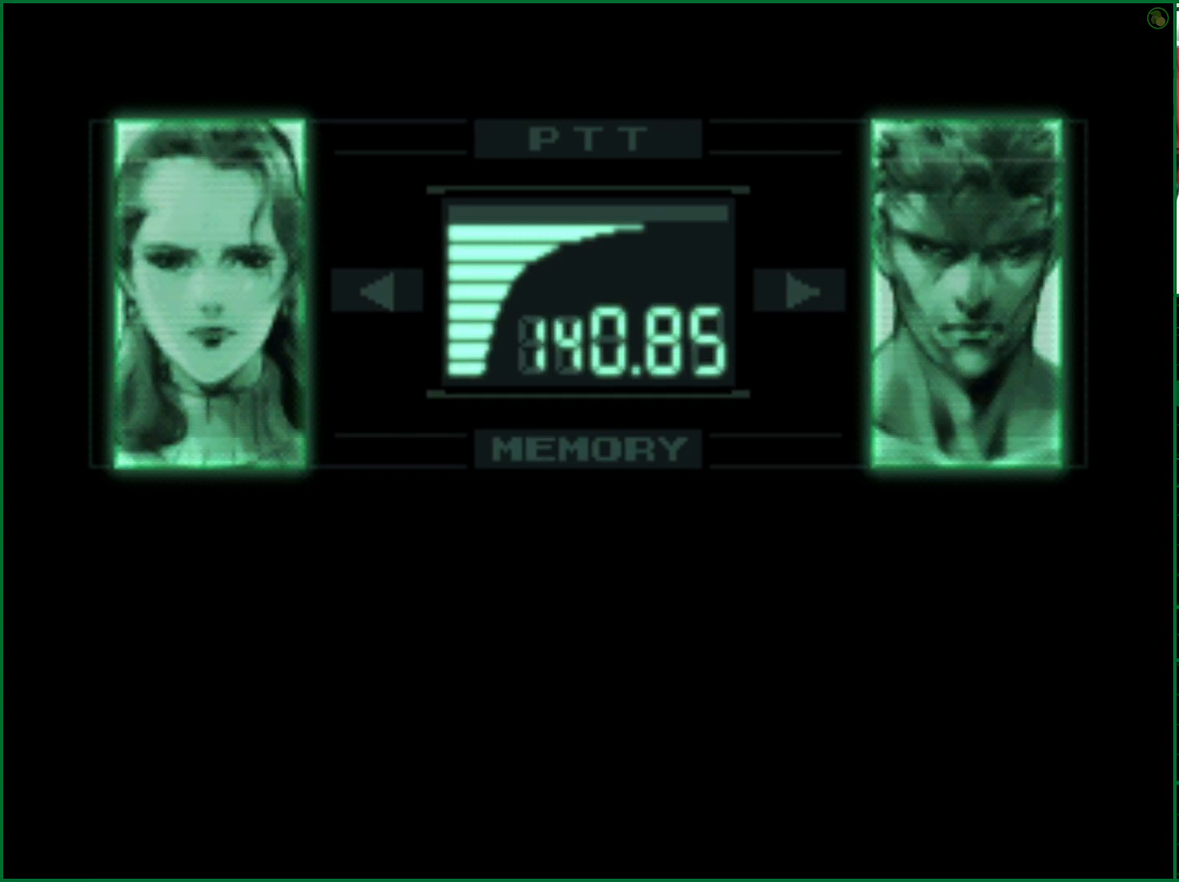
{"dt_ms": 500, "buttons": ["R3"], "left_stick": "center", "right_stick": "center", "events": [[183, "right_stick", "center"]]}
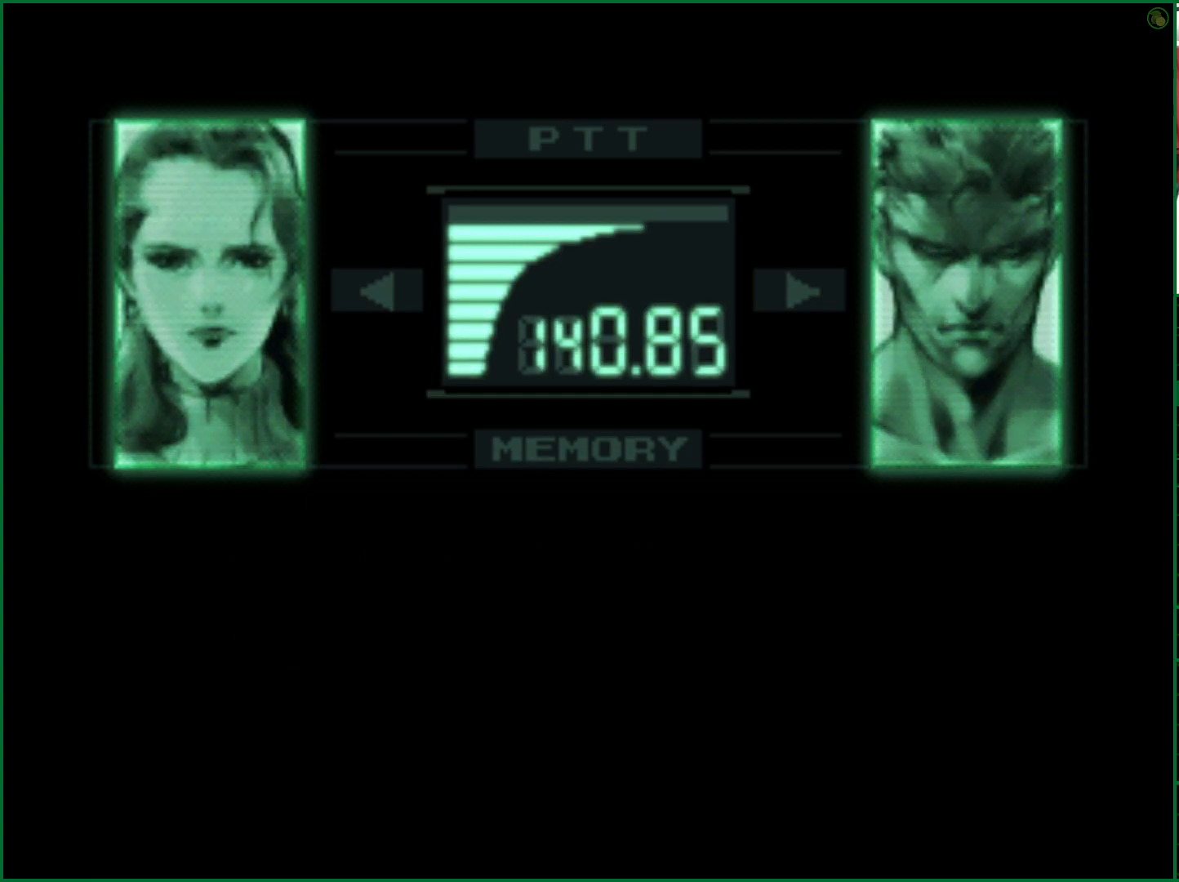
{"dt_ms": 500, "buttons": ["R3"], "left_stick": "center", "right_stick": "center", "events": []}
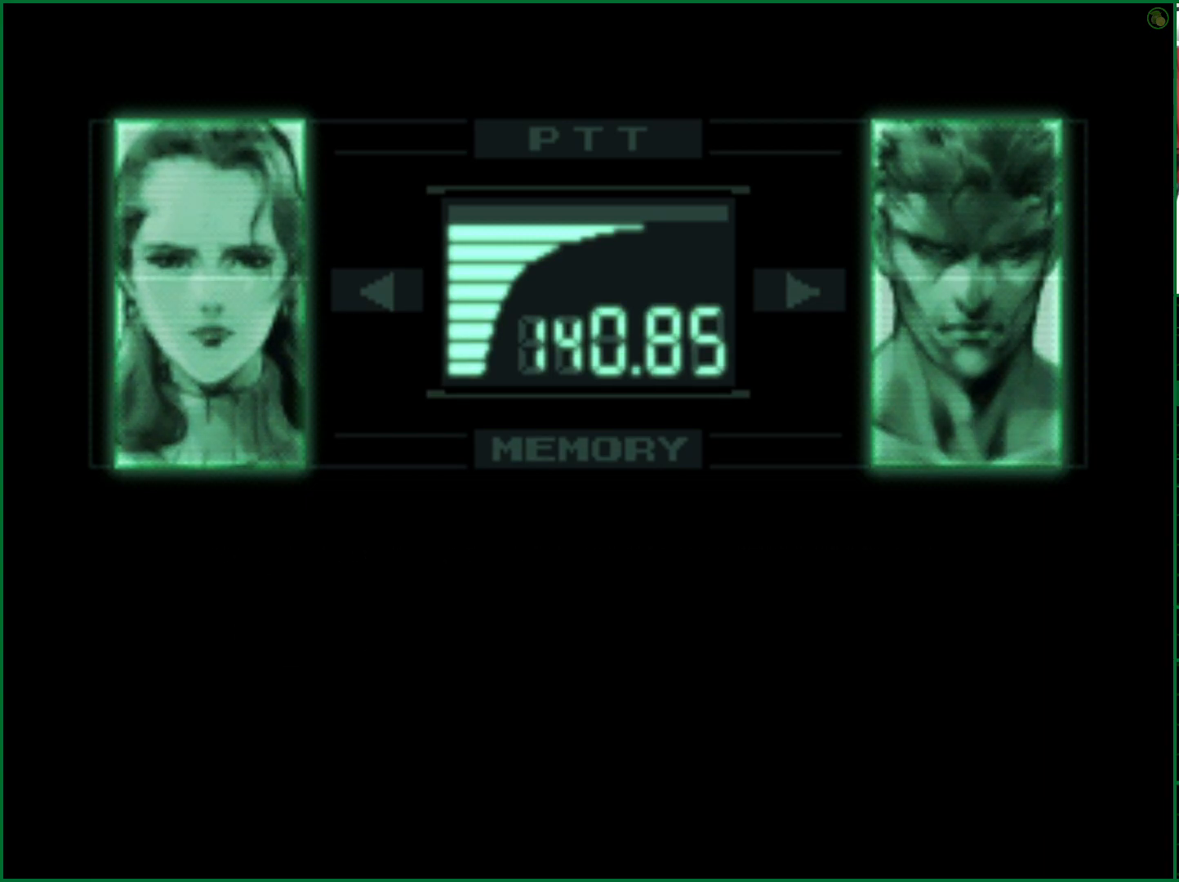
{"dt_ms": 500, "buttons": ["R3"], "left_stick": "center", "right_stick": "center", "events": []}
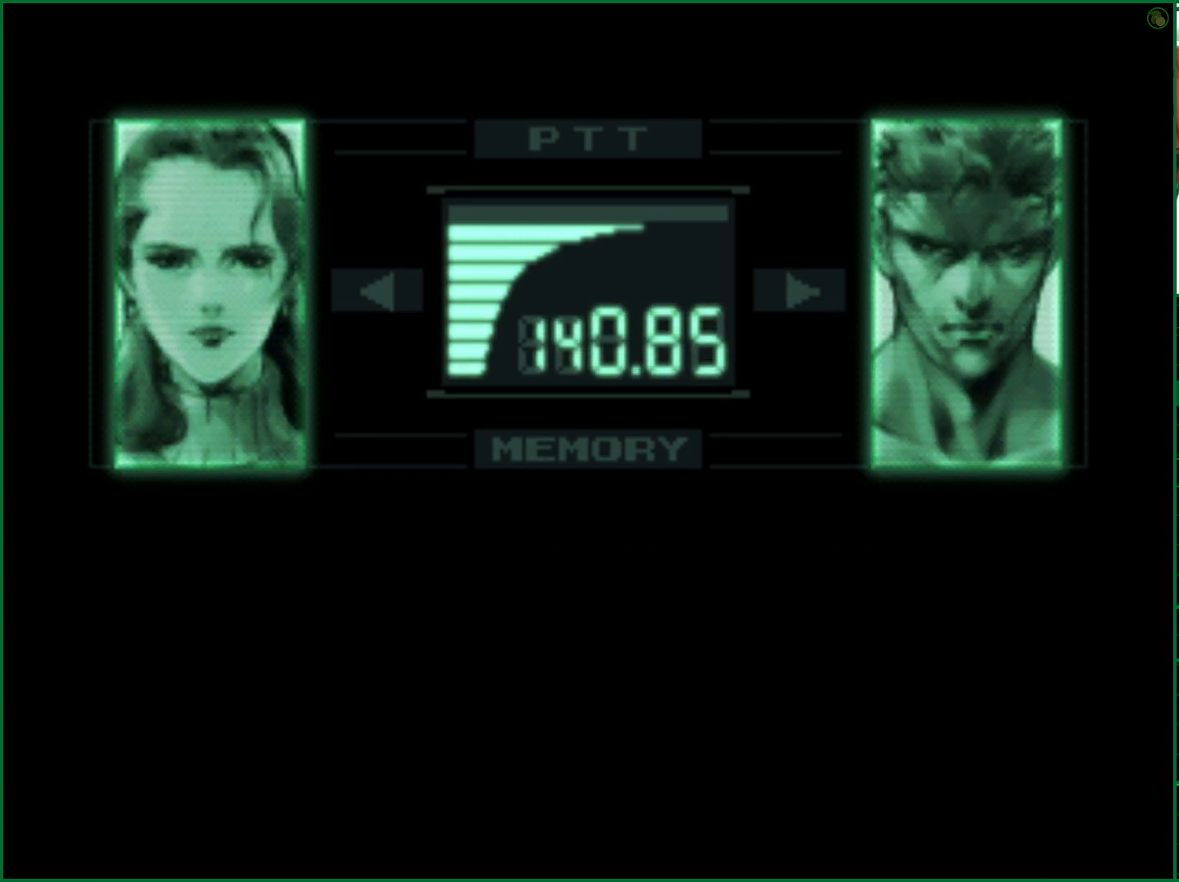
{"dt_ms": 500, "buttons": ["R3"], "left_stick": "center", "right_stick": "center", "events": []}
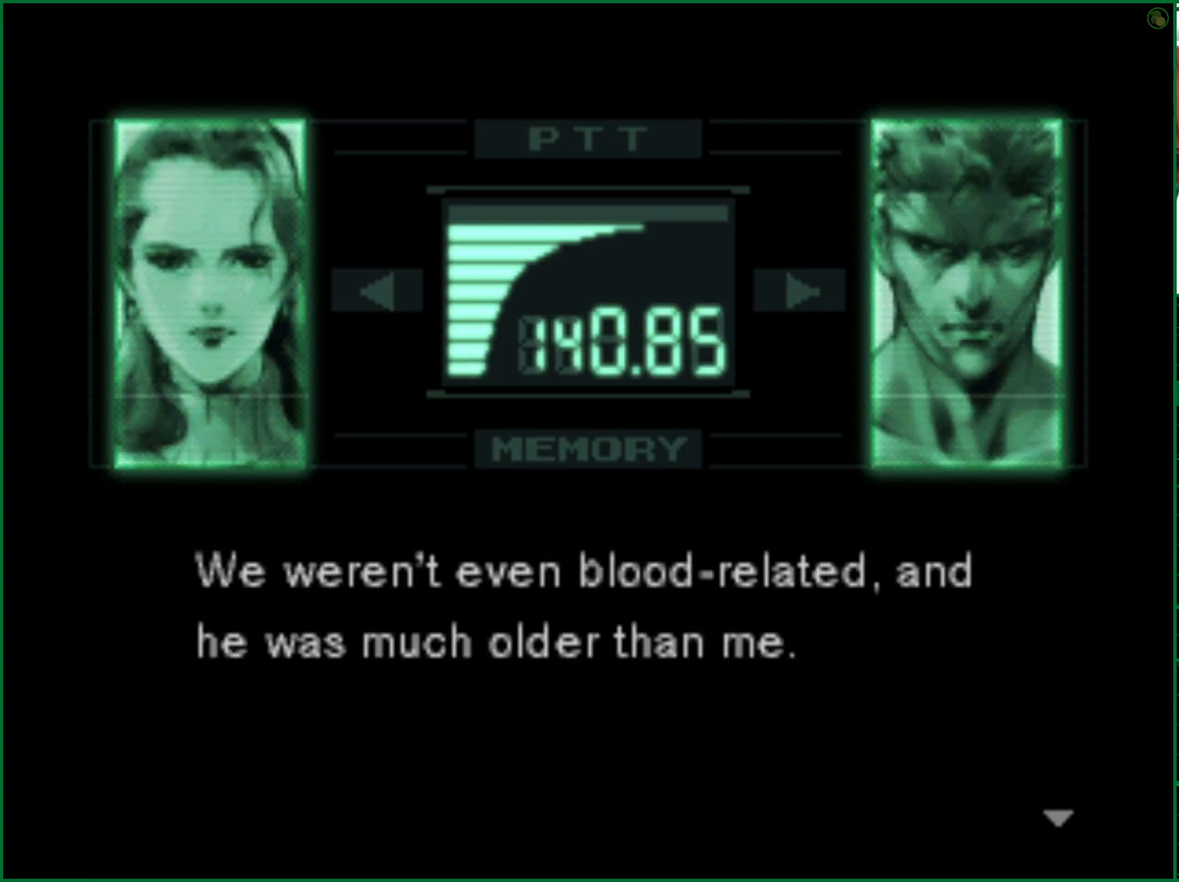
{"dt_ms": 500, "buttons": ["R3"], "left_stick": "center", "right_stick": "center", "events": []}
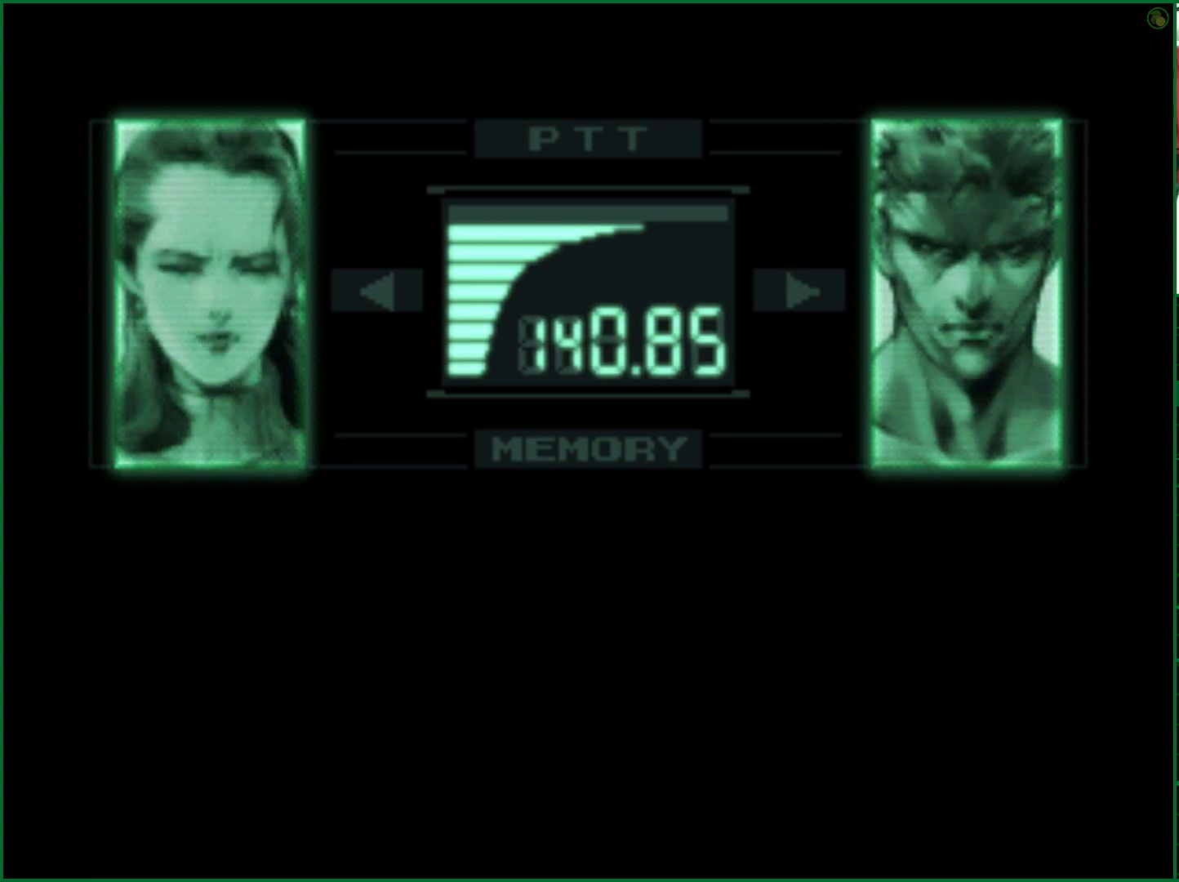
{"dt_ms": 500, "buttons": ["R3"], "left_stick": "center", "right_stick": "center", "events": []}
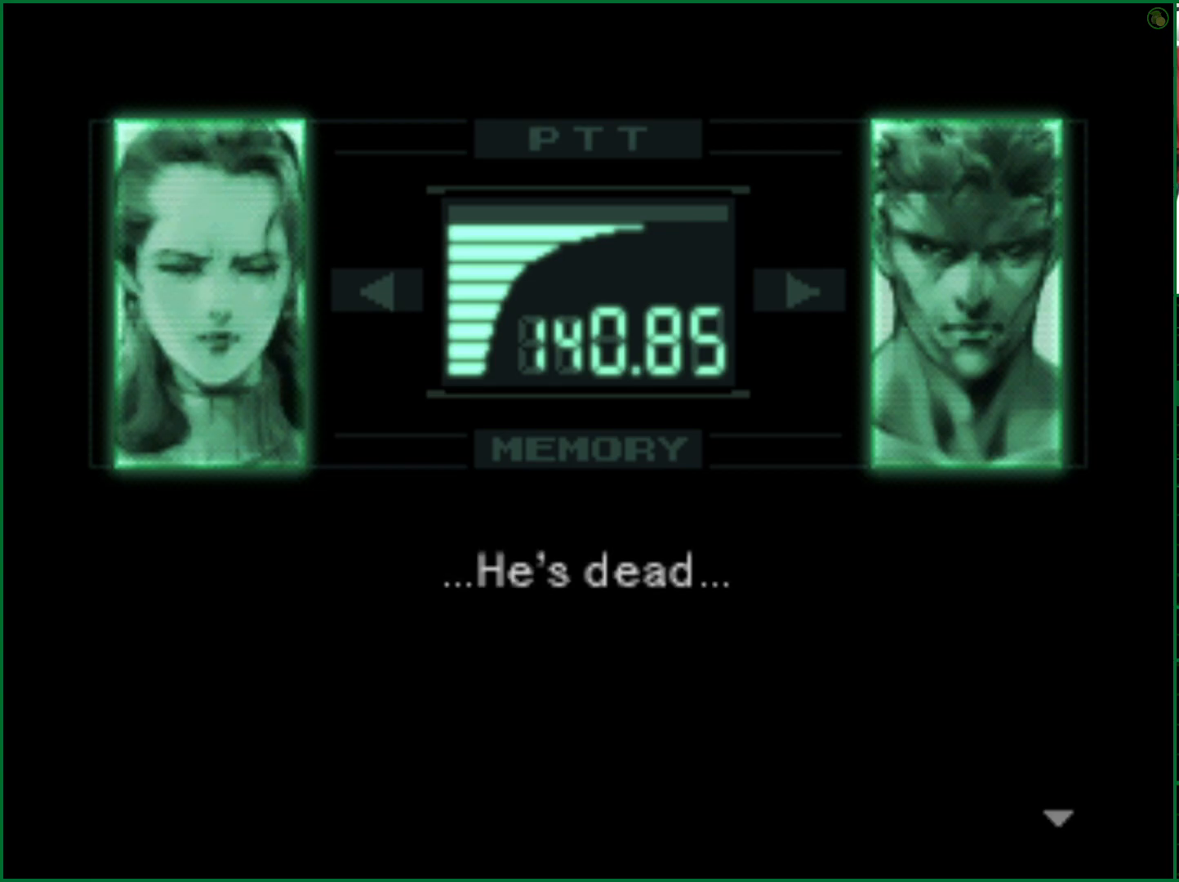
{"dt_ms": 500, "buttons": ["R3"], "left_stick": "center", "right_stick": "center", "events": []}
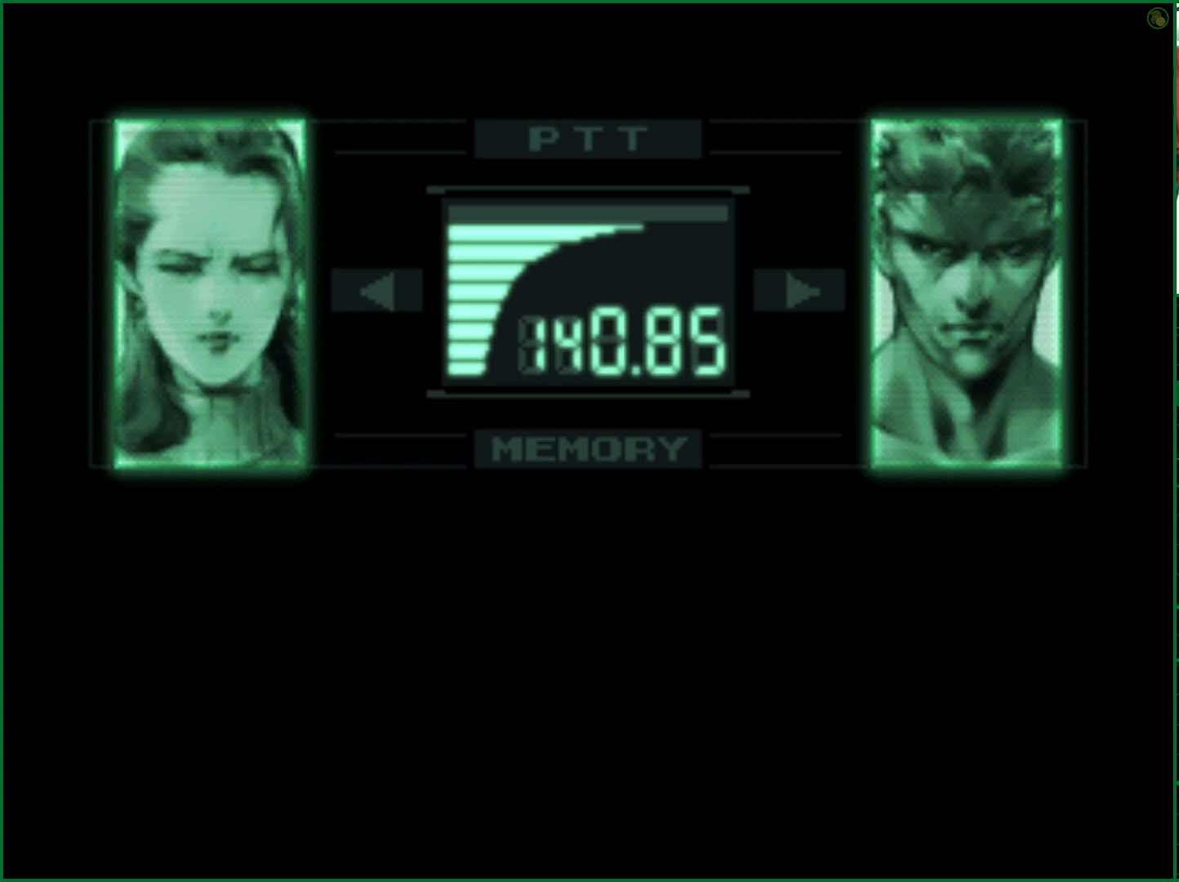
{"dt_ms": 500, "buttons": ["R3"], "left_stick": "center", "right_stick": "center", "events": []}
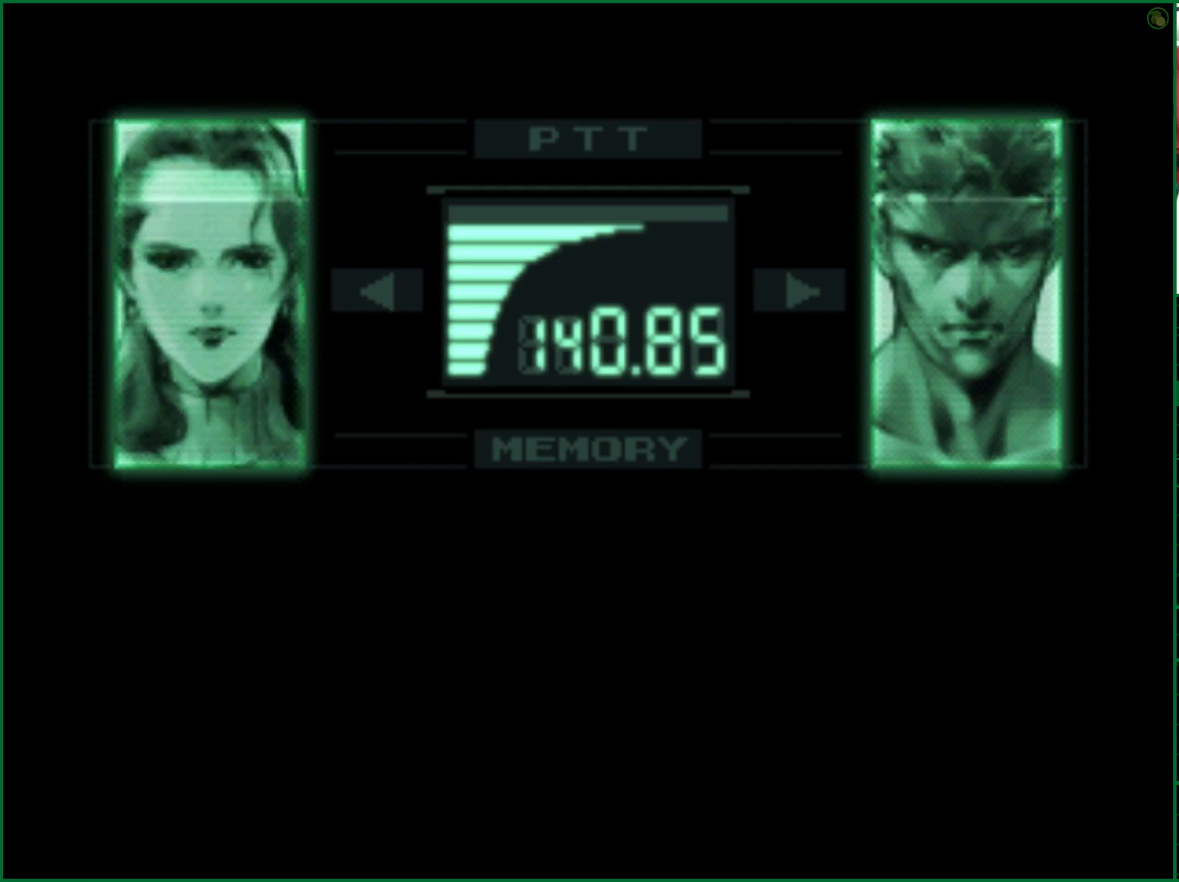
{"dt_ms": 500, "buttons": ["R3"], "left_stick": "center", "right_stick": "center", "events": []}
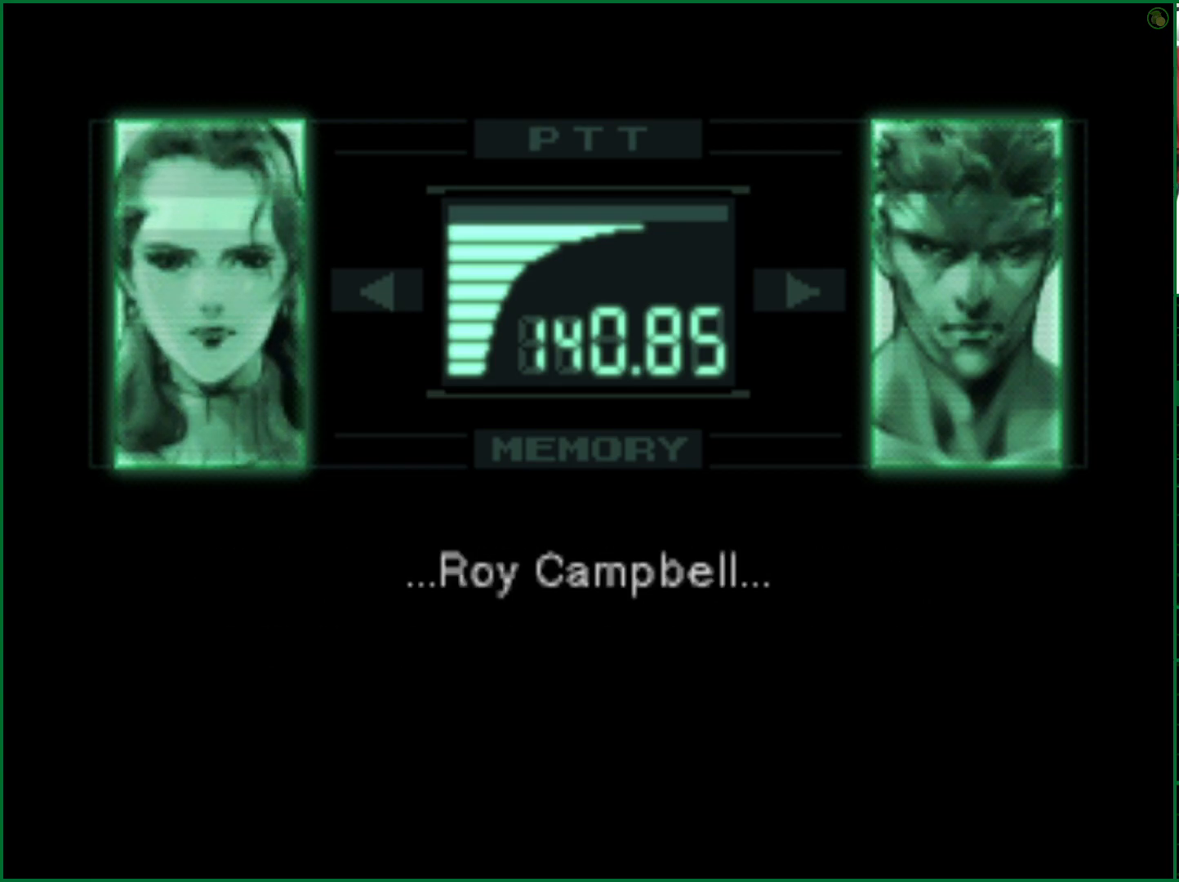
{"dt_ms": 500, "buttons": ["R3"], "left_stick": "center", "right_stick": "center", "events": []}
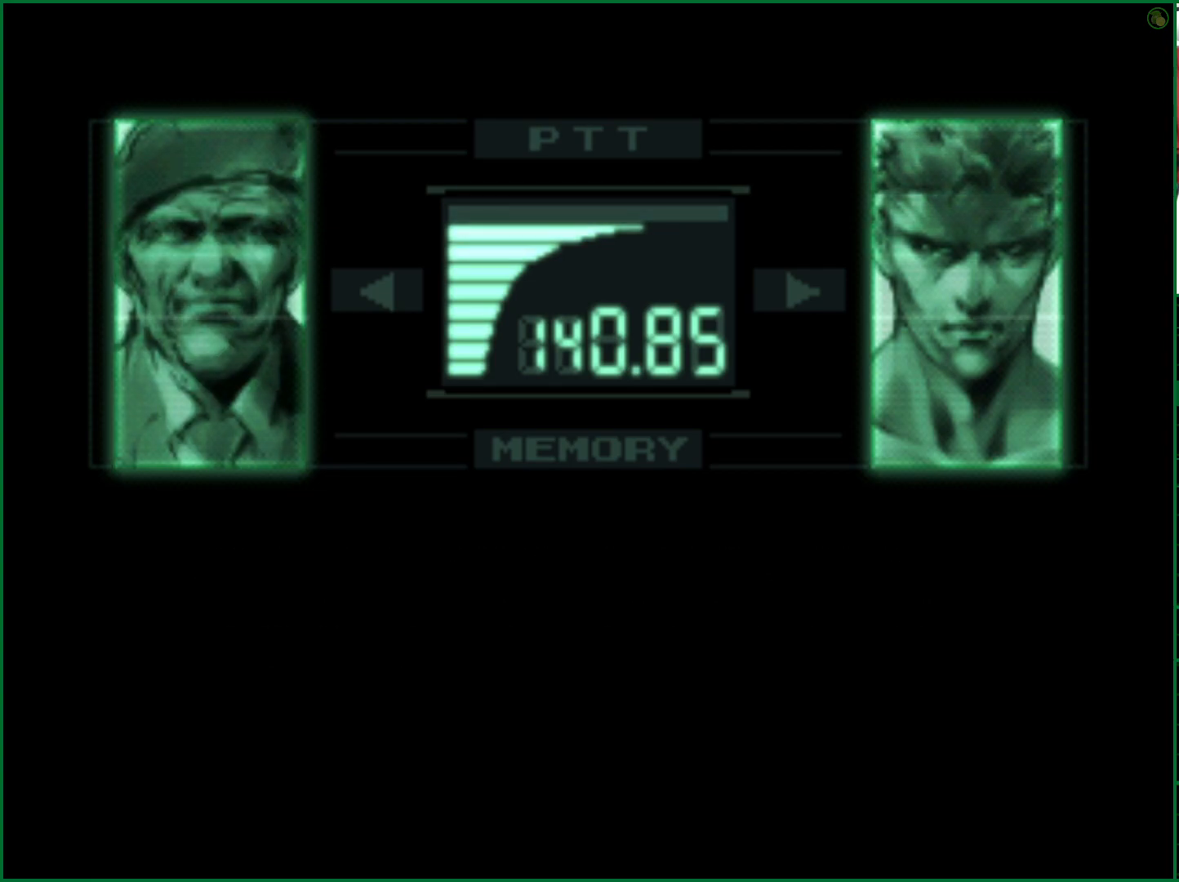
{"dt_ms": 500, "buttons": ["R3"], "left_stick": "center", "right_stick": "center", "events": []}
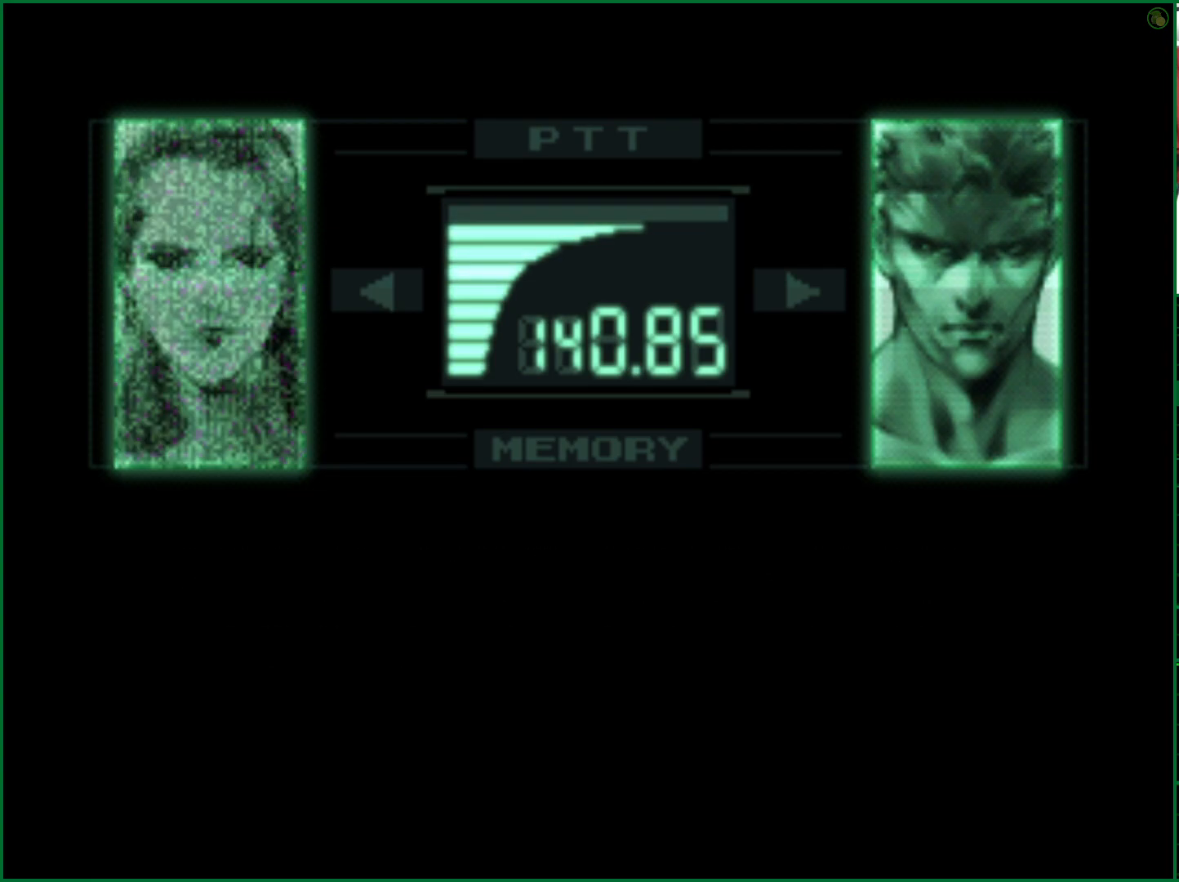
{"dt_ms": 500, "buttons": ["R3"], "left_stick": "center", "right_stick": "center", "events": []}
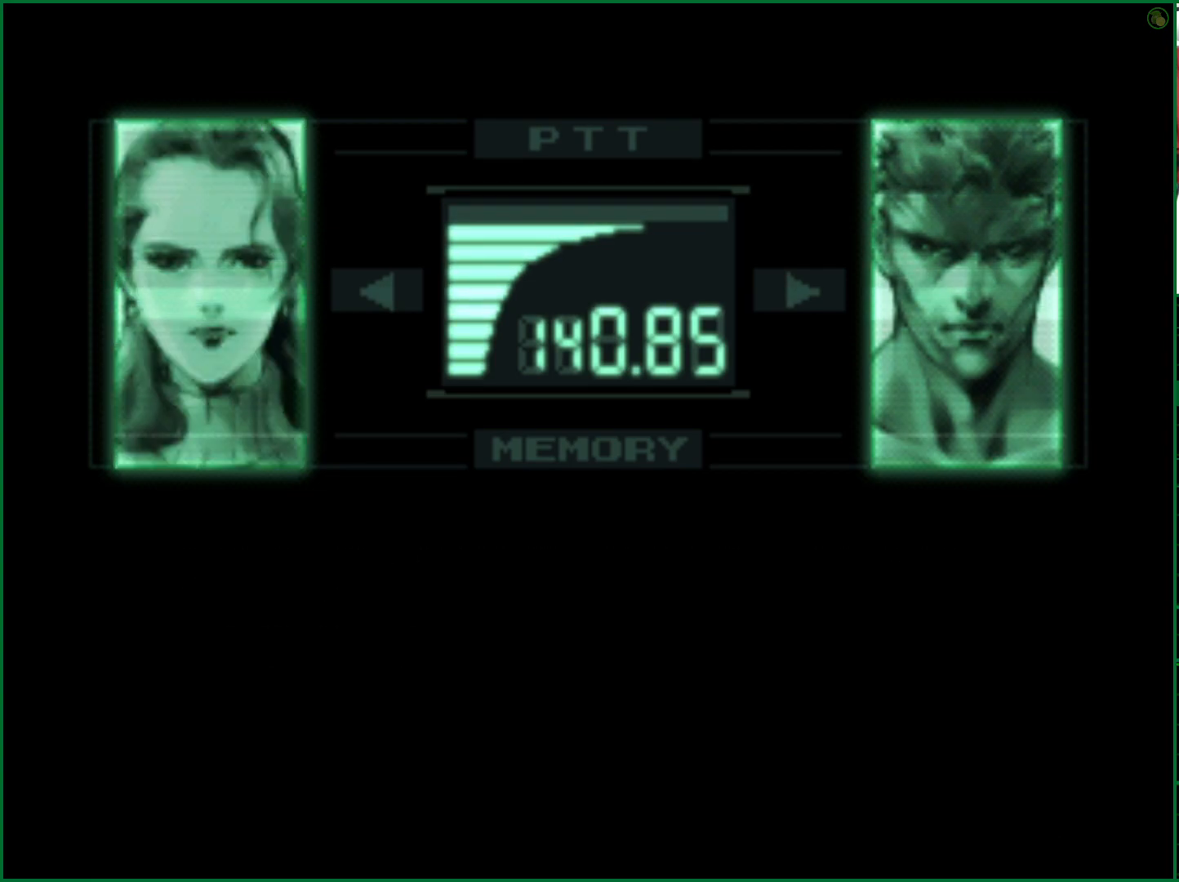
{"dt_ms": 500, "buttons": ["R3"], "left_stick": "center", "right_stick": "center", "events": []}
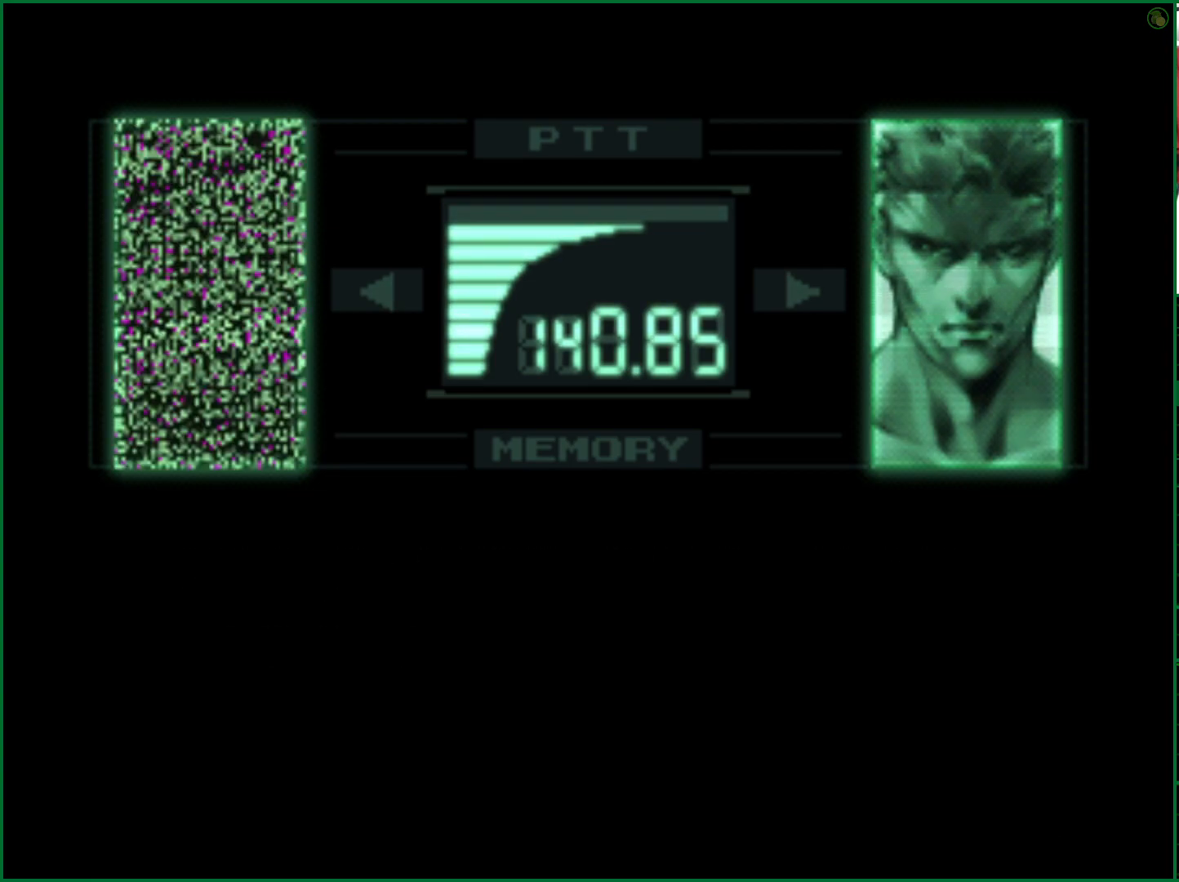
{"dt_ms": 500, "buttons": ["R3"], "left_stick": "center", "right_stick": "center", "events": []}
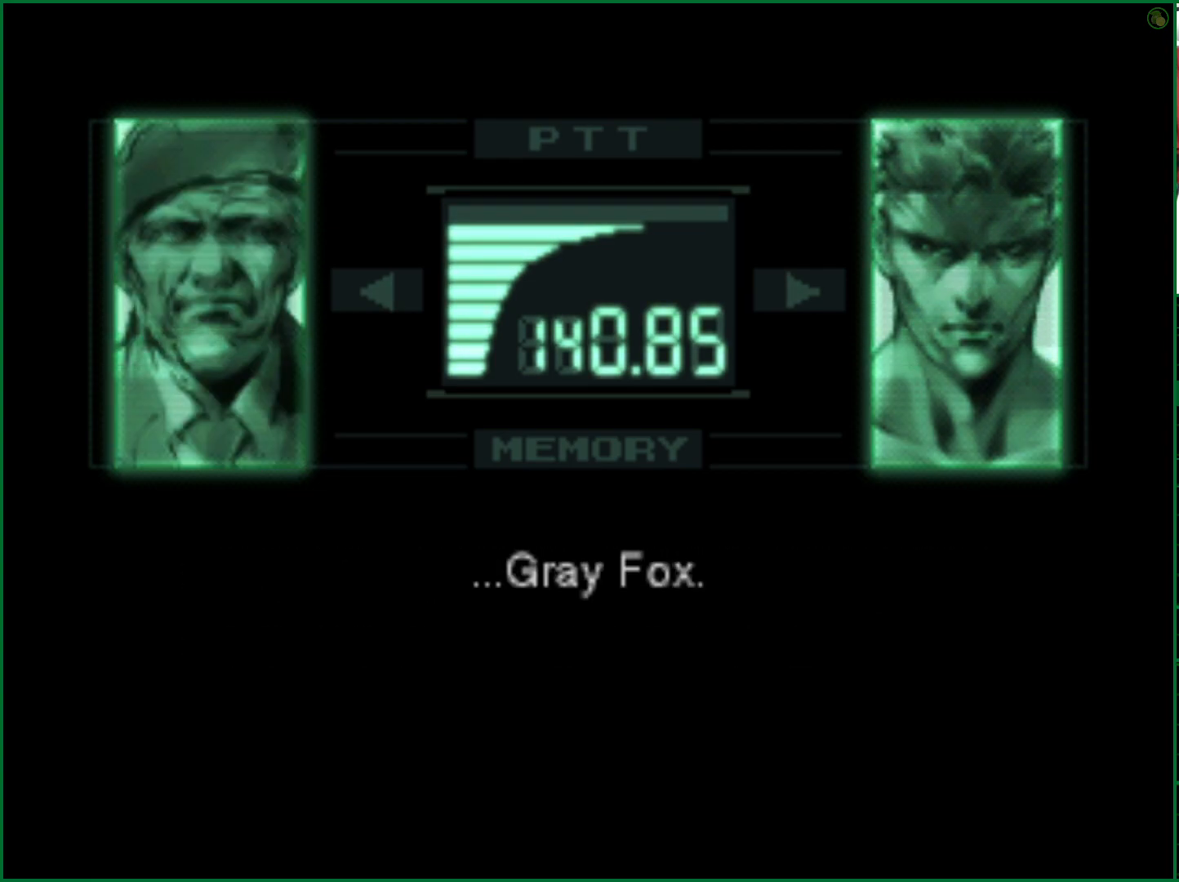
{"dt_ms": 500, "buttons": ["R3"], "left_stick": "center", "right_stick": "center", "events": []}
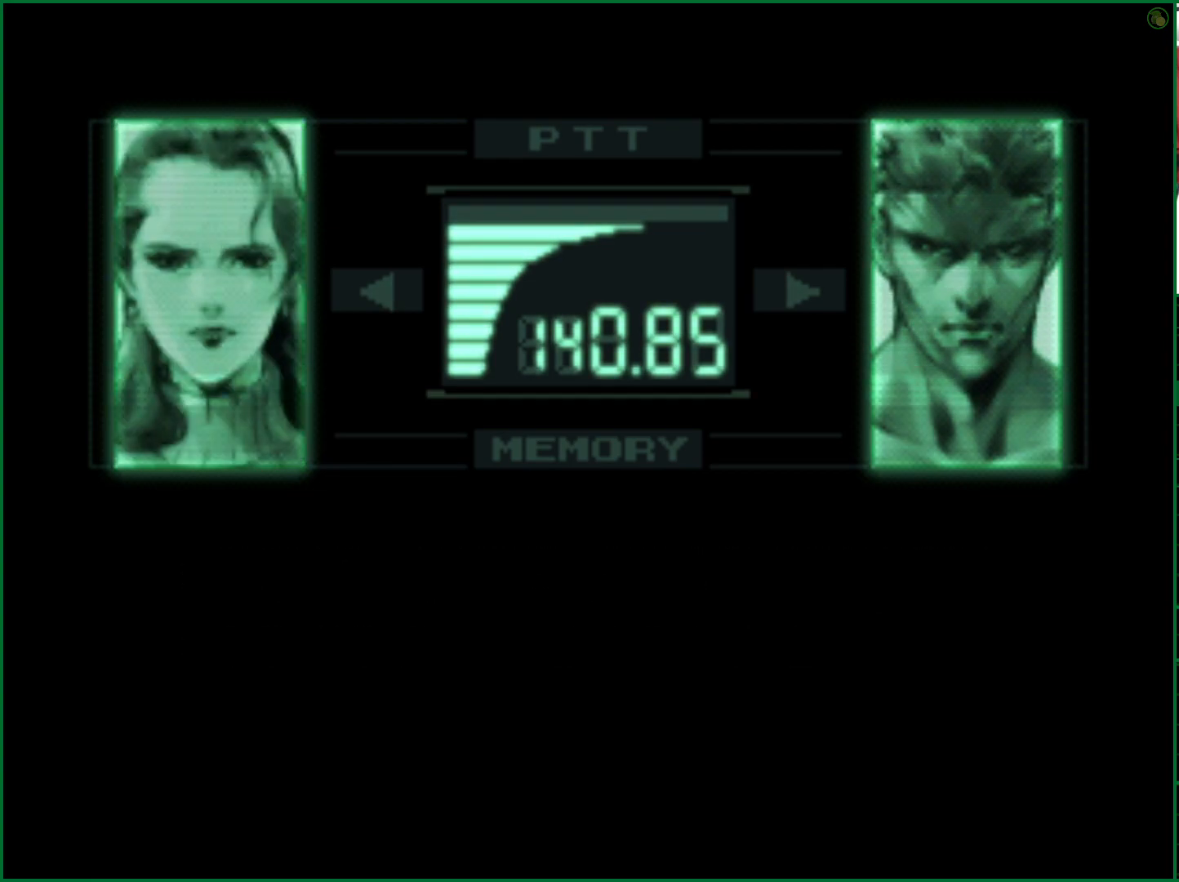
{"dt_ms": 500, "buttons": ["R3"], "left_stick": "center", "right_stick": "center", "events": []}
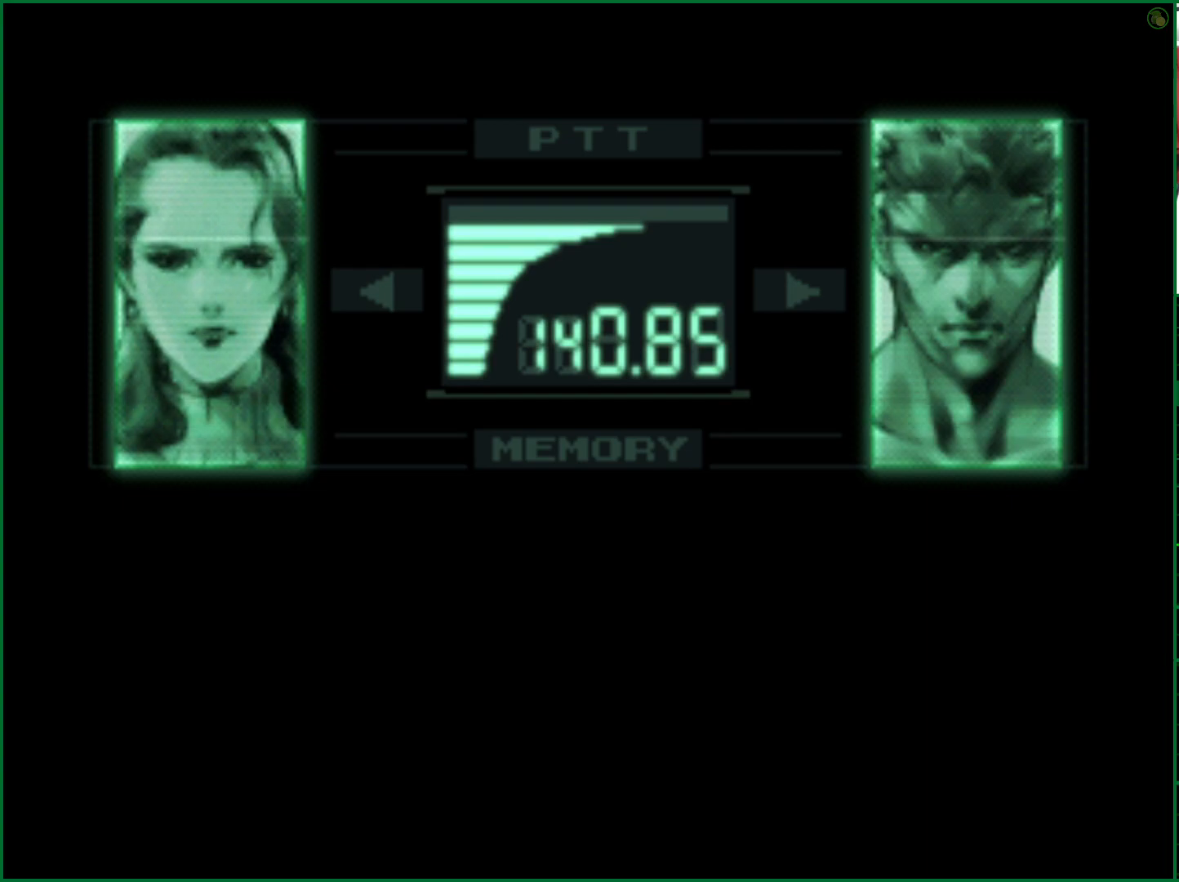
{"dt_ms": 500, "buttons": ["R3"], "left_stick": "center", "right_stick": "center", "events": []}
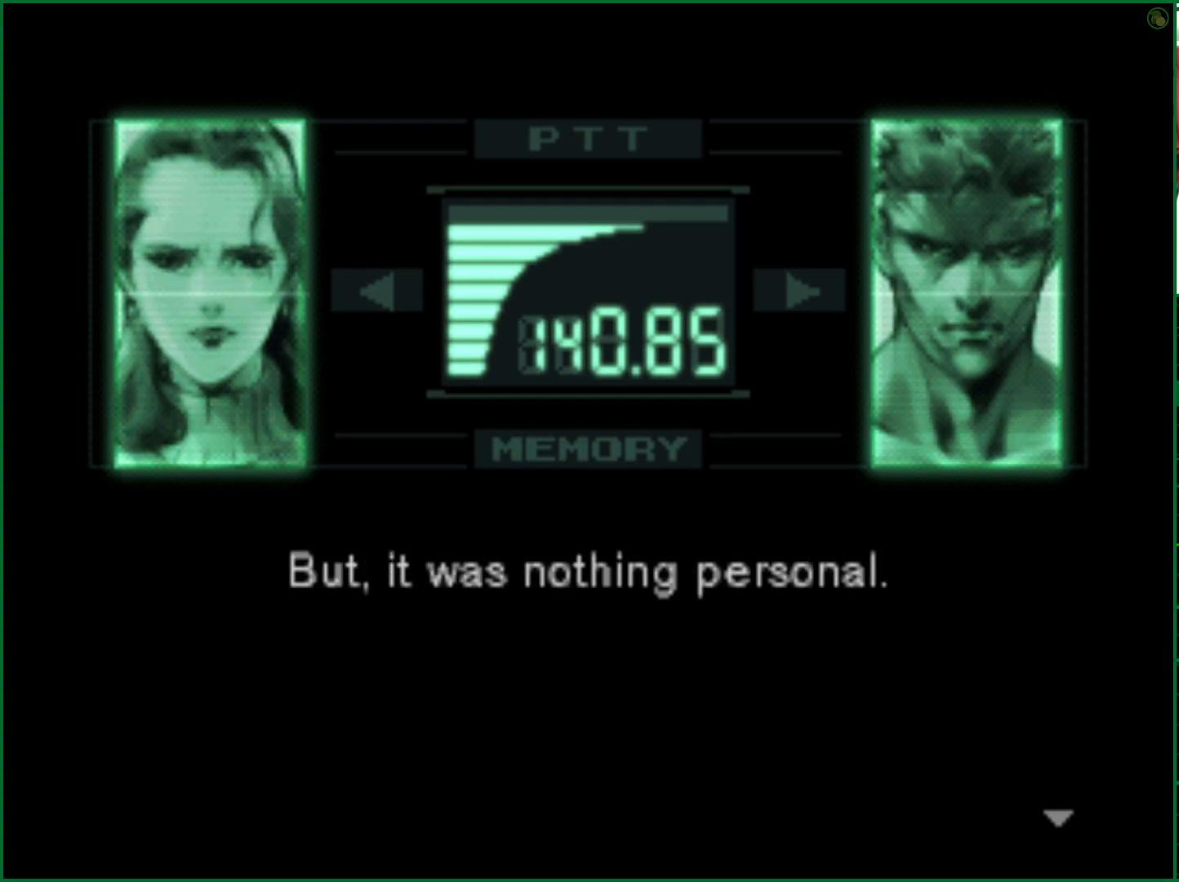
{"dt_ms": 500, "buttons": ["R3"], "left_stick": "center", "right_stick": "center", "events": []}
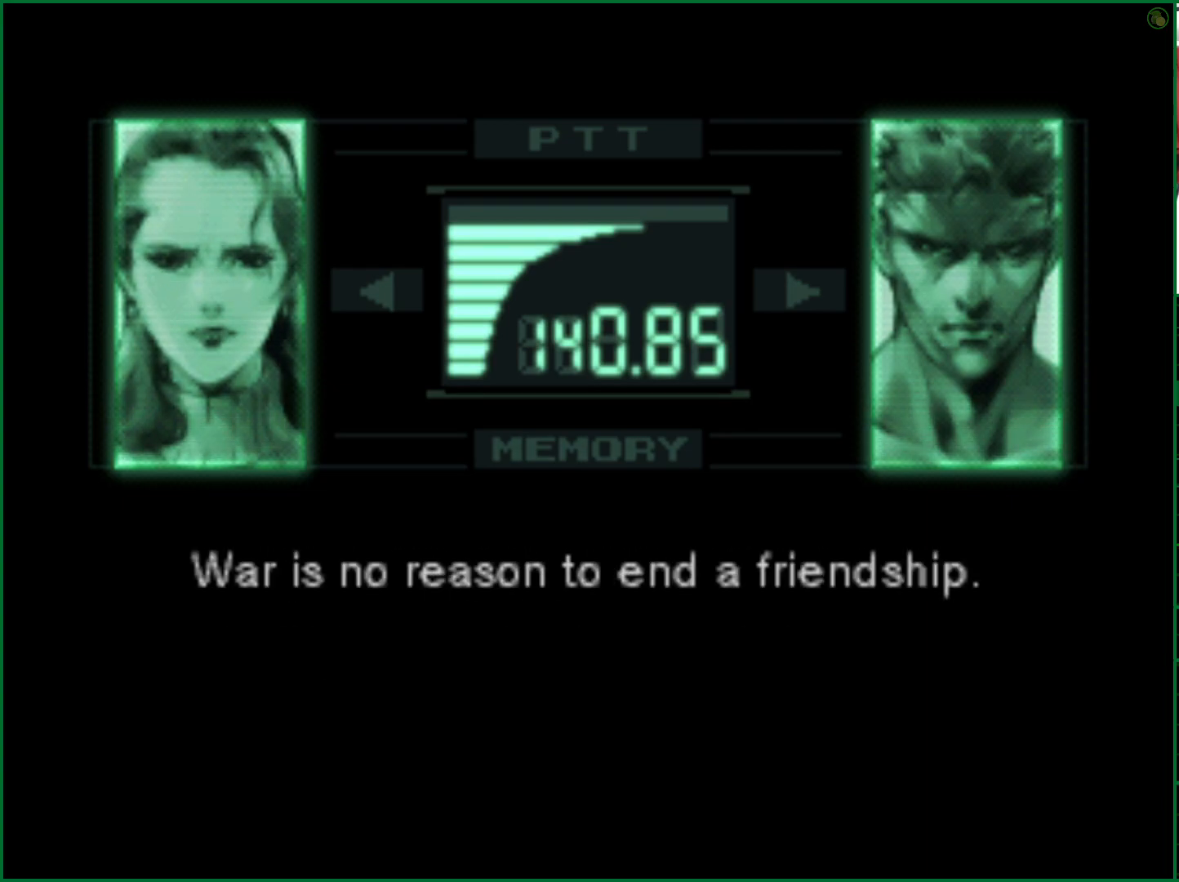
{"dt_ms": 500, "buttons": ["R3"], "left_stick": "center", "right_stick": "center", "events": []}
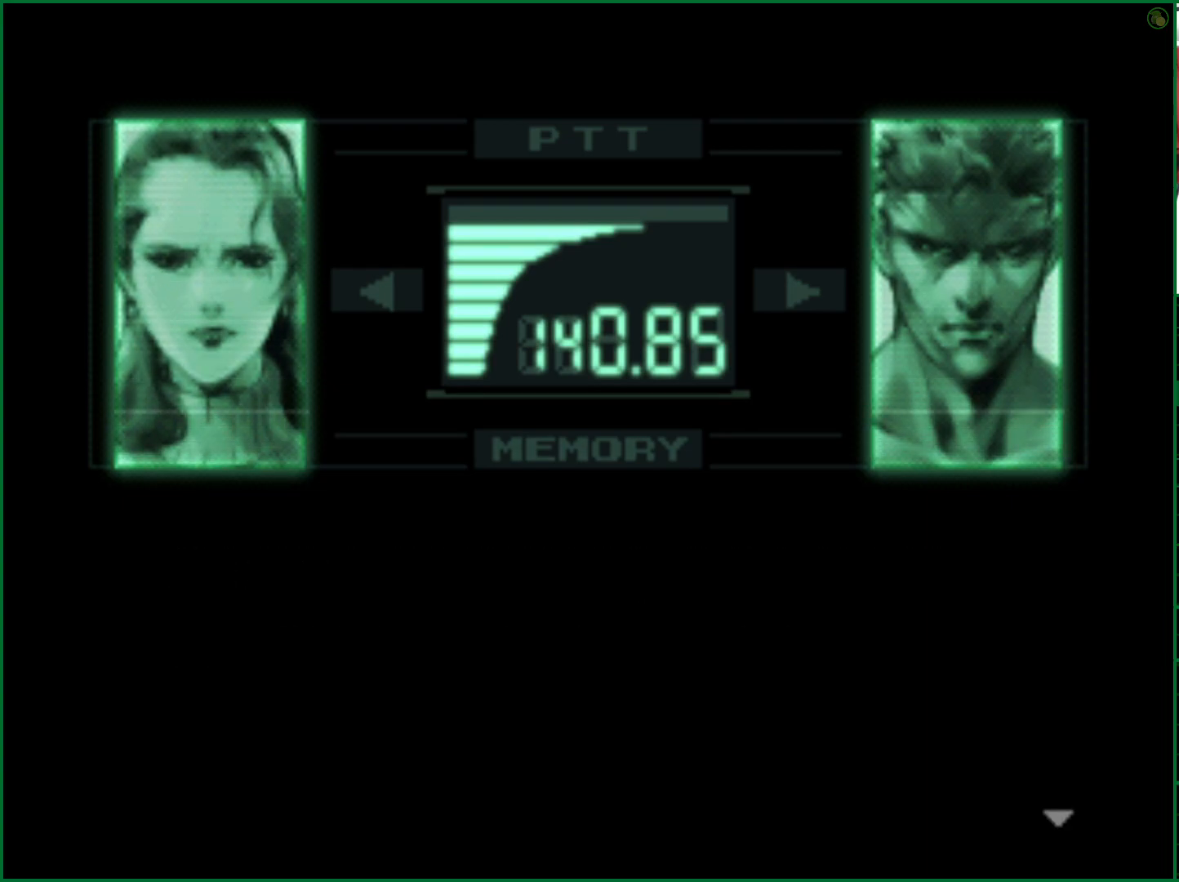
{"dt_ms": 500, "buttons": ["R3"], "left_stick": "center", "right_stick": "center", "events": []}
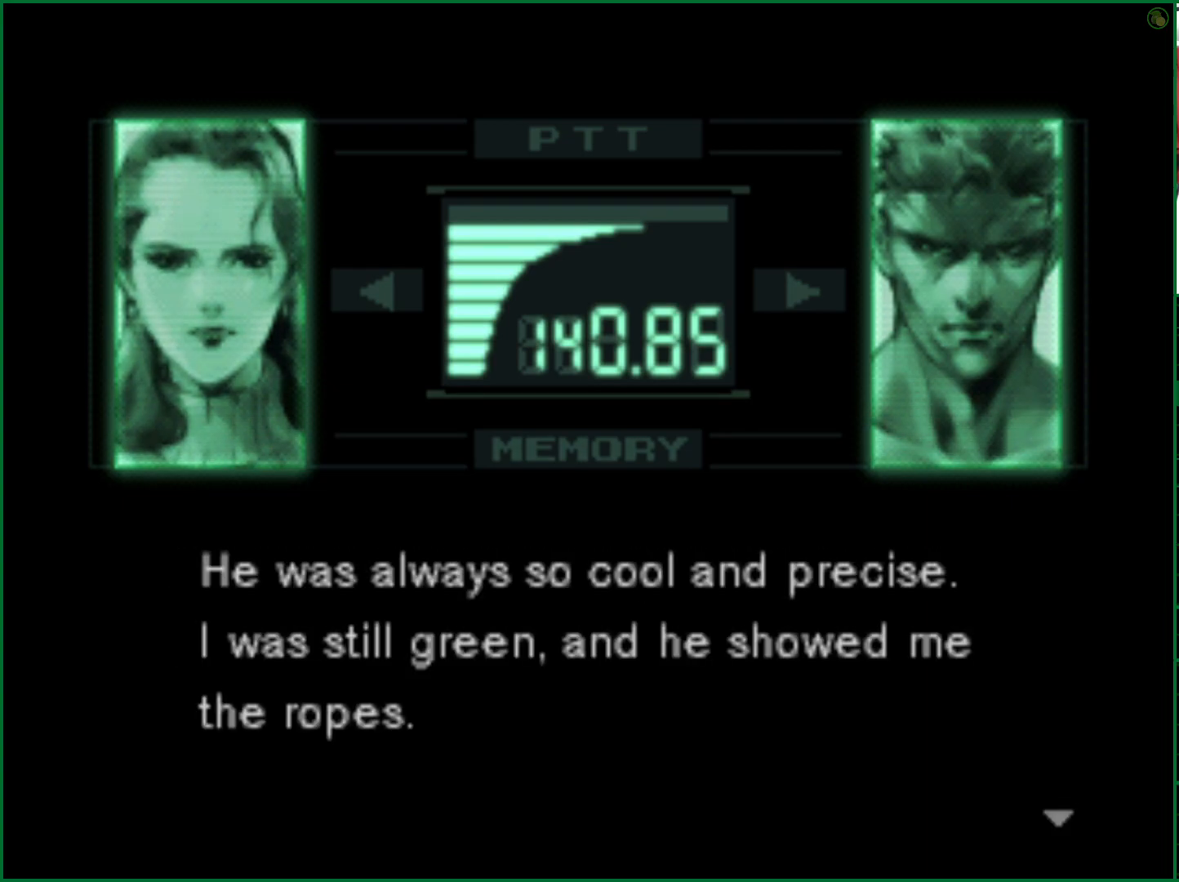
{"dt_ms": 500, "buttons": ["R3"], "left_stick": "center", "right_stick": "center", "events": []}
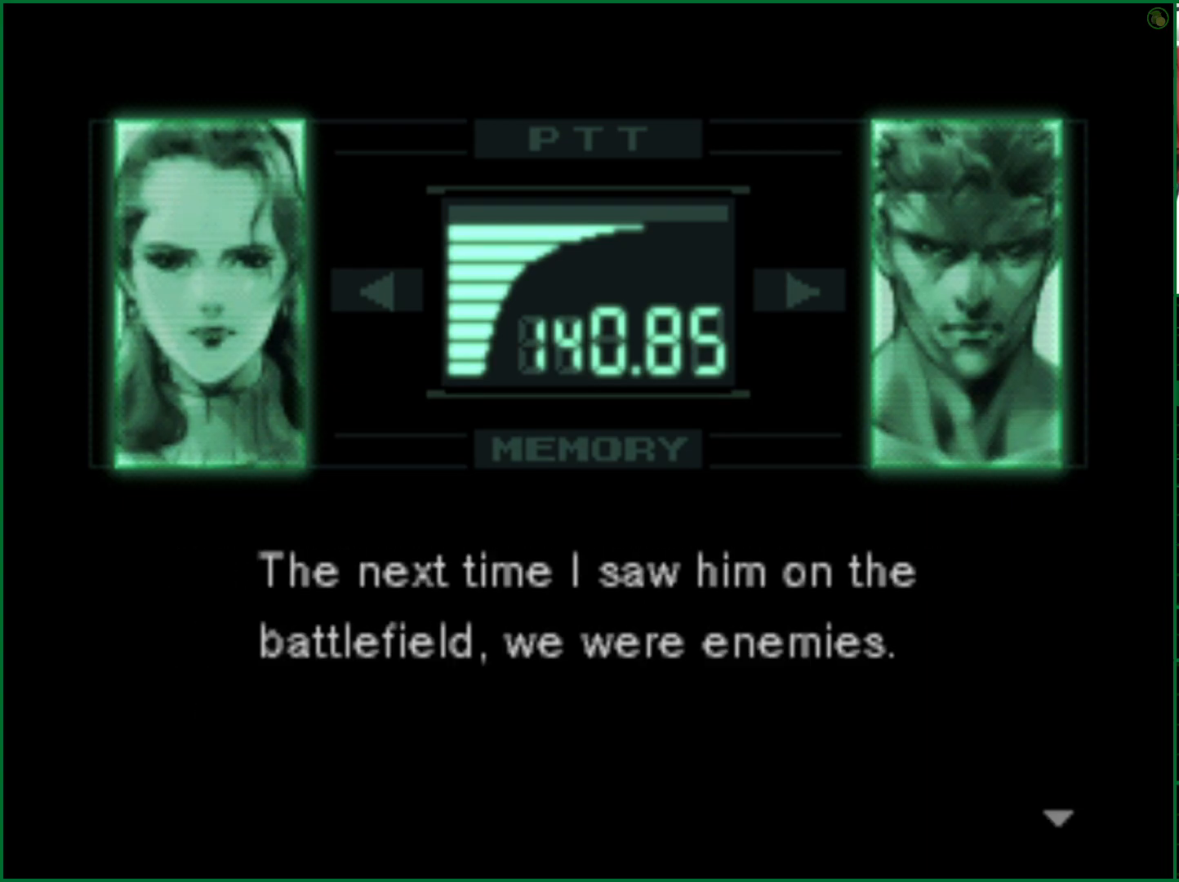
{"dt_ms": 500, "buttons": ["R3"], "left_stick": "center", "right_stick": "center", "events": []}
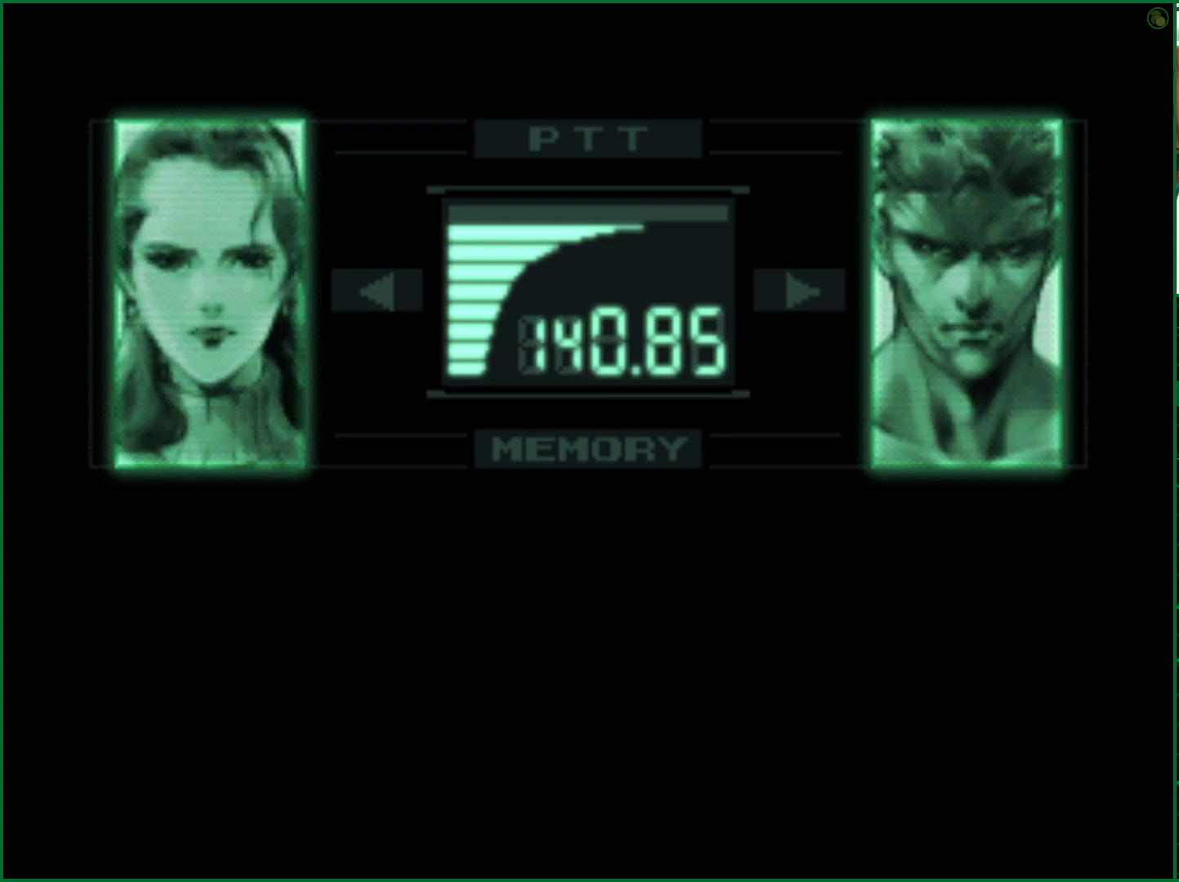
{"dt_ms": 500, "buttons": ["R3"], "left_stick": "center", "right_stick": "center", "events": []}